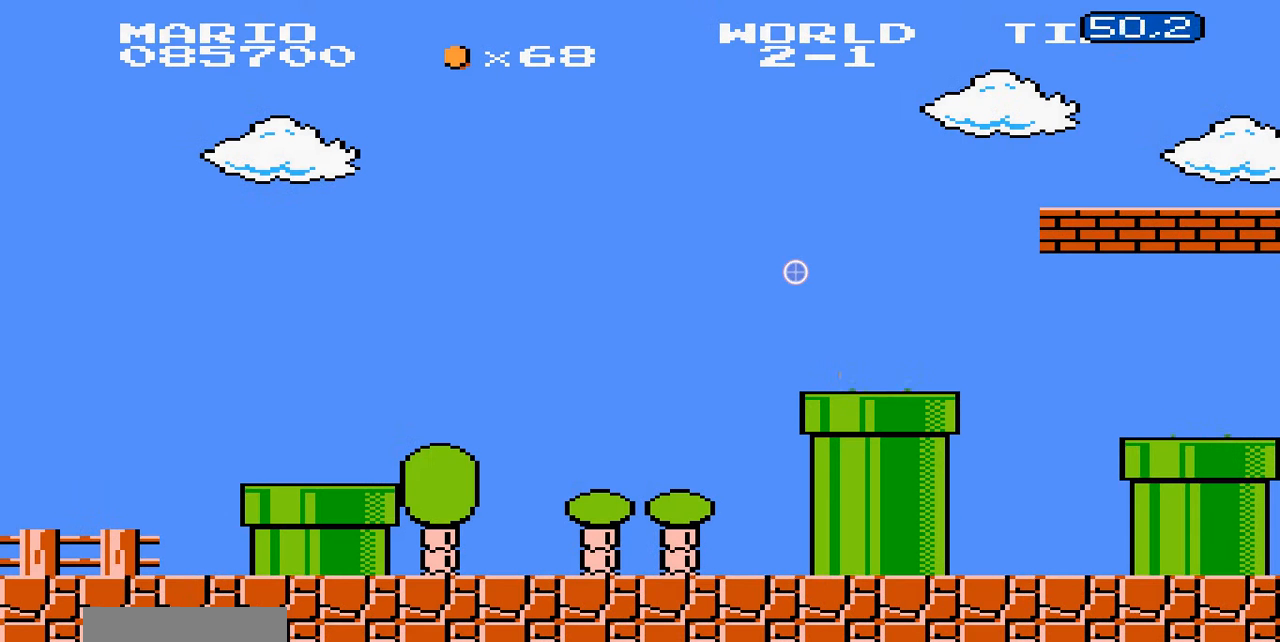
Gameplay with a controller (Nintendo layout); each line is a JSON object with the inputs held at the frame after it (dt_ms = milliseconds from this image to that frame). "events" lists button and stick changes between this image and that frame as [ms after this image, input, new state], when the widget could be followed in between. Not read: L3 R3.
{"dt_ms": 500, "buttons": [], "events": []}
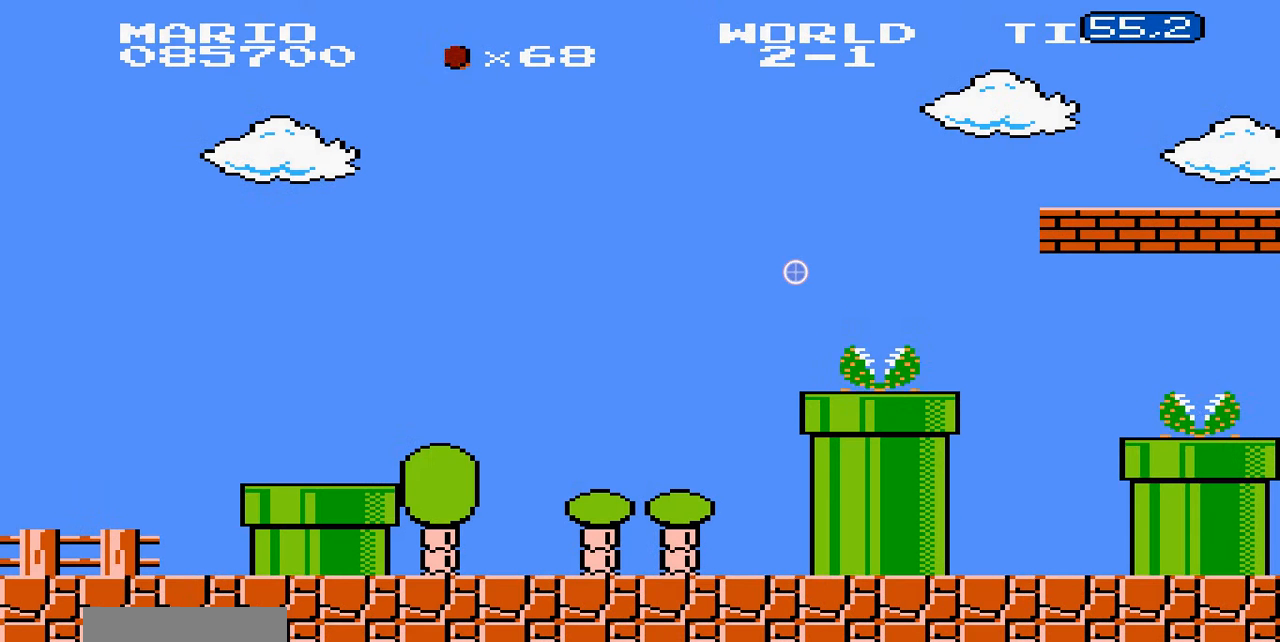
{"dt_ms": 500, "buttons": [], "events": []}
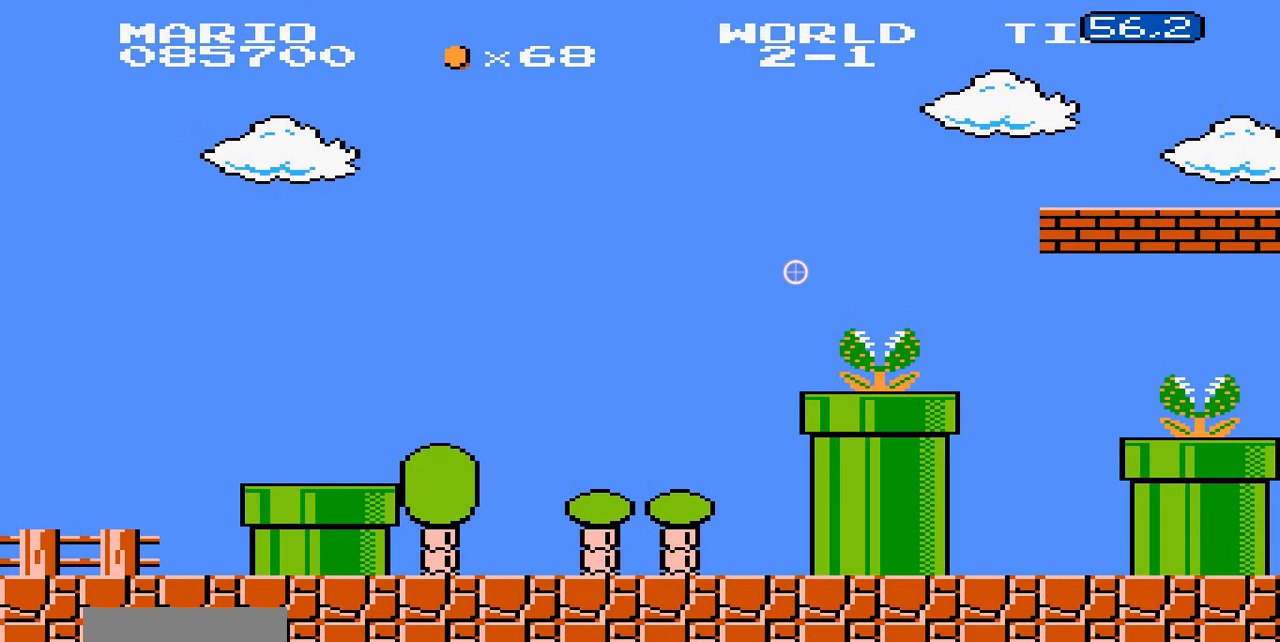
{"dt_ms": 500, "buttons": ["B"], "events": [[500, "B", "down"]]}
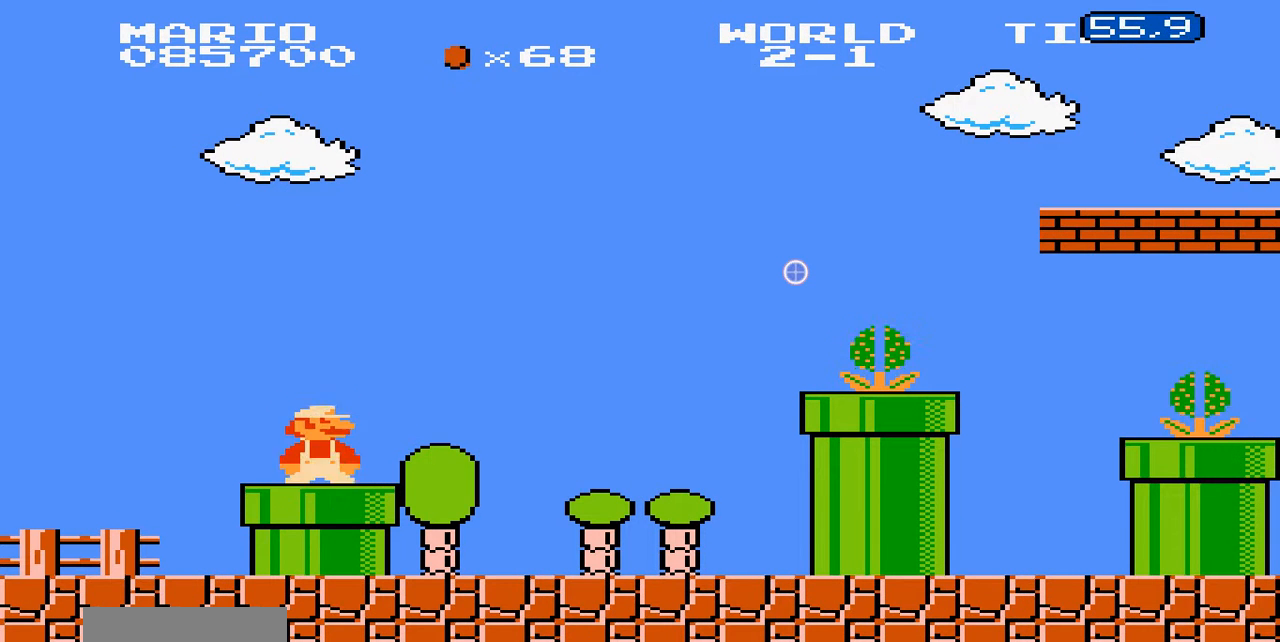
{"dt_ms": 500, "buttons": ["B", "DPAD_RIGHT"], "events": [[100, "DPAD_RIGHT", "down"]]}
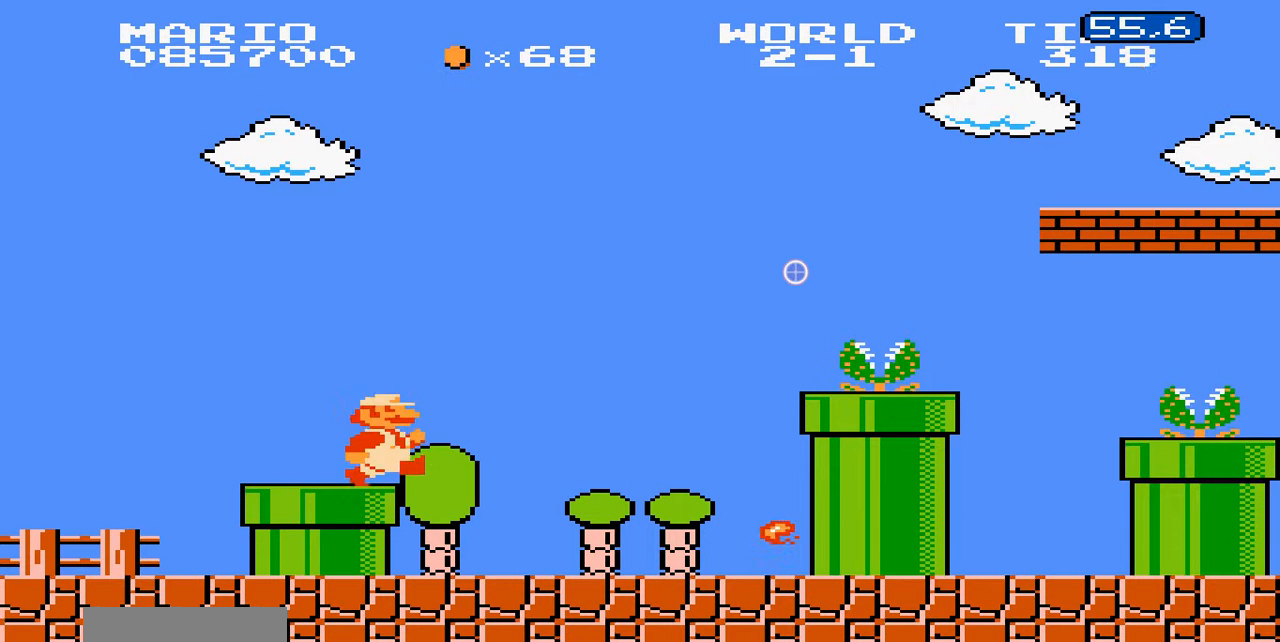
{"dt_ms": 1000, "buttons": ["B", "DPAD_RIGHT"]}
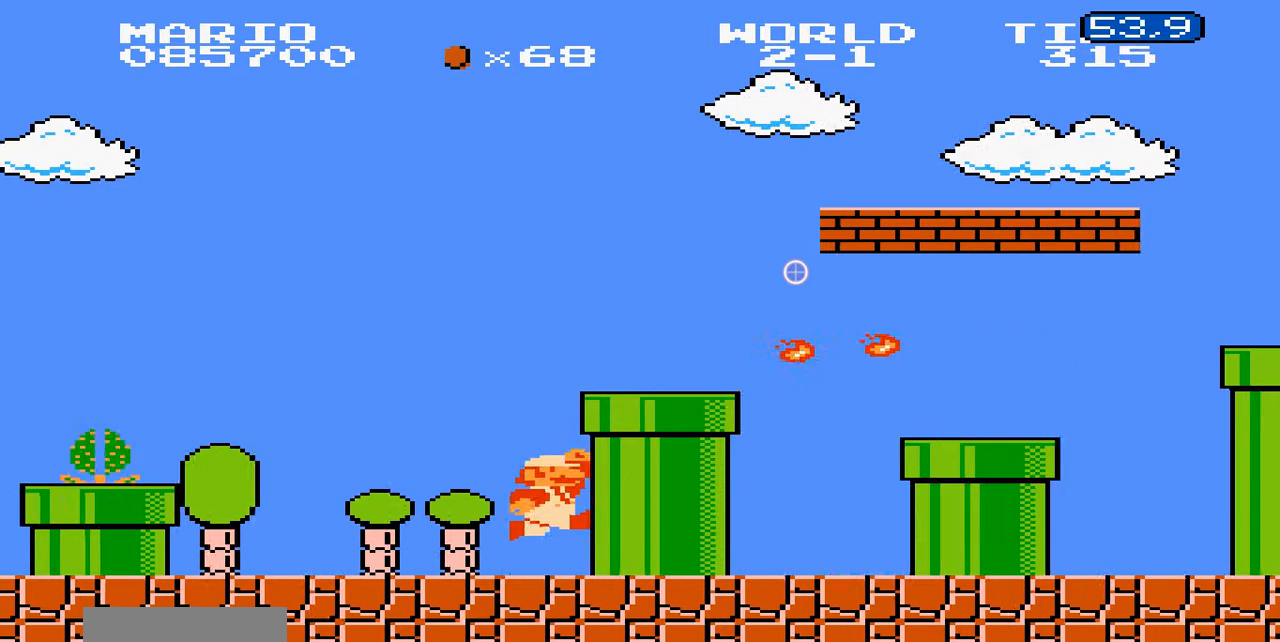
{"dt_ms": 500, "buttons": ["A", "B", "DPAD_RIGHT"], "events": [[300, "A", "down"]]}